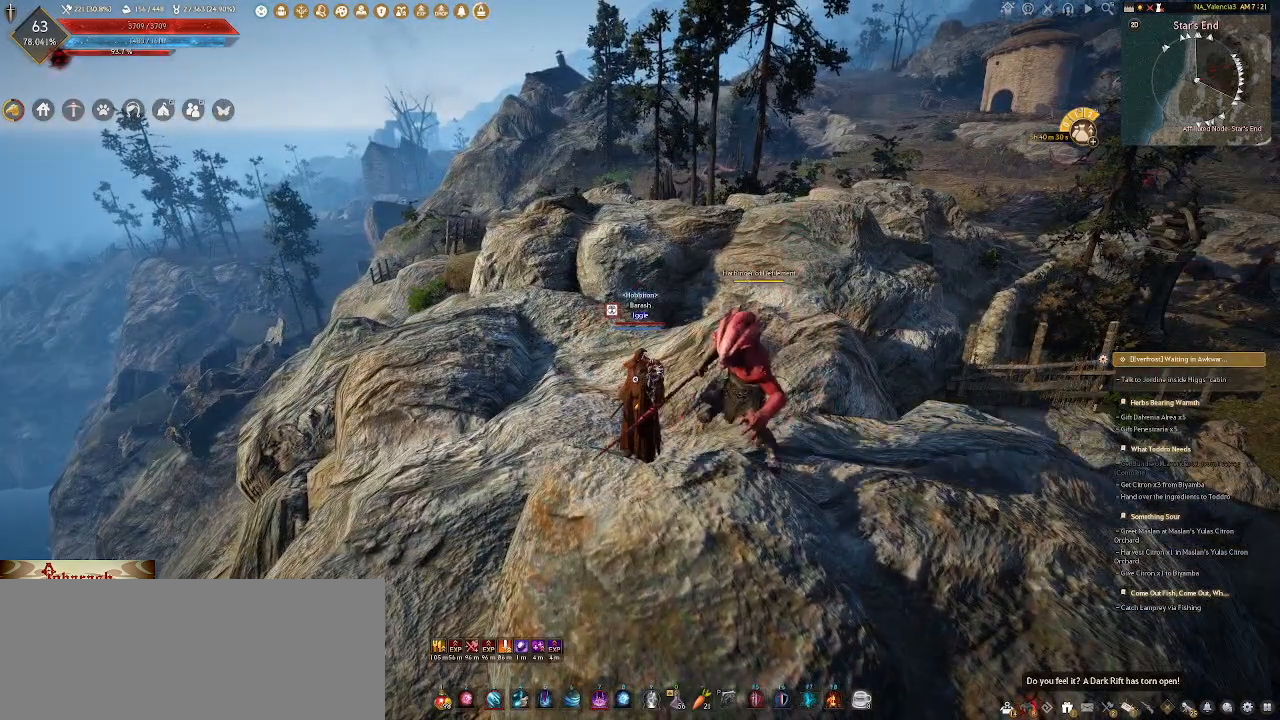
Gameplay with keyboard and mouse; each line is a JSON object with the keys and mouse buttons held at the frame after it. "events" lists presses ("down") and releases ("up") of ".", "/", "0", "1", "2", "3", "4", "5", "6", "7", "8", "9", "a", "alt_l", "alt_r", "b", "backslash", "backspace", "c", "caps_lock", "comma", "ctrl_l", "ctrl_r", "d", "e", "equals", "escape", "f", "f1", "f10", "f11", "f12", "f2", "f3", "f4", "f5", "f6", "f7", "f8", "f9", "g", "h", "i", "j", "k", "l", "lbracket", "m", "minus", "n", "o", "p", "q", "quote", "r", "rbracket", "return", "s", "semicolon", "shift_l", "shift_r", "space", "super_l", "super_r", "t", "tab", "tilde", "u", "v", "w", "x", "y", "z", "mouse_left", "mouse_wheel" and "mouse_right" between this image and that frame as [ms after this image, input, new state], when the widget could be followed in between. "mouse_left", "mouse_wheel", "mouse_right" = the "left", "wheel", "right" buttons of the "mouse" list. No other keys are recorded. "wheel" means that the mouse wheel is clicked or scrolled. Not read: mouse_mb4 mouse_move.
{"keys": ["w"], "mouse": [], "events": [[367, "w", "down"]]}
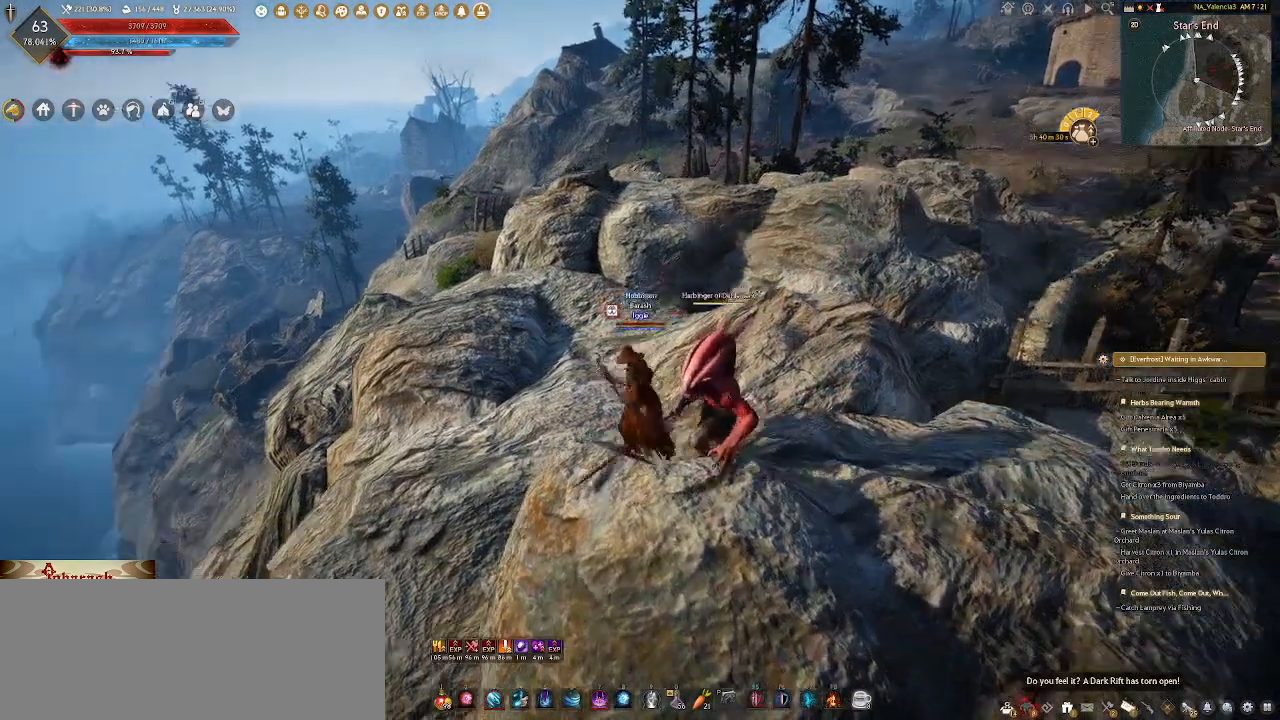
{"keys": ["w"], "mouse": [], "events": []}
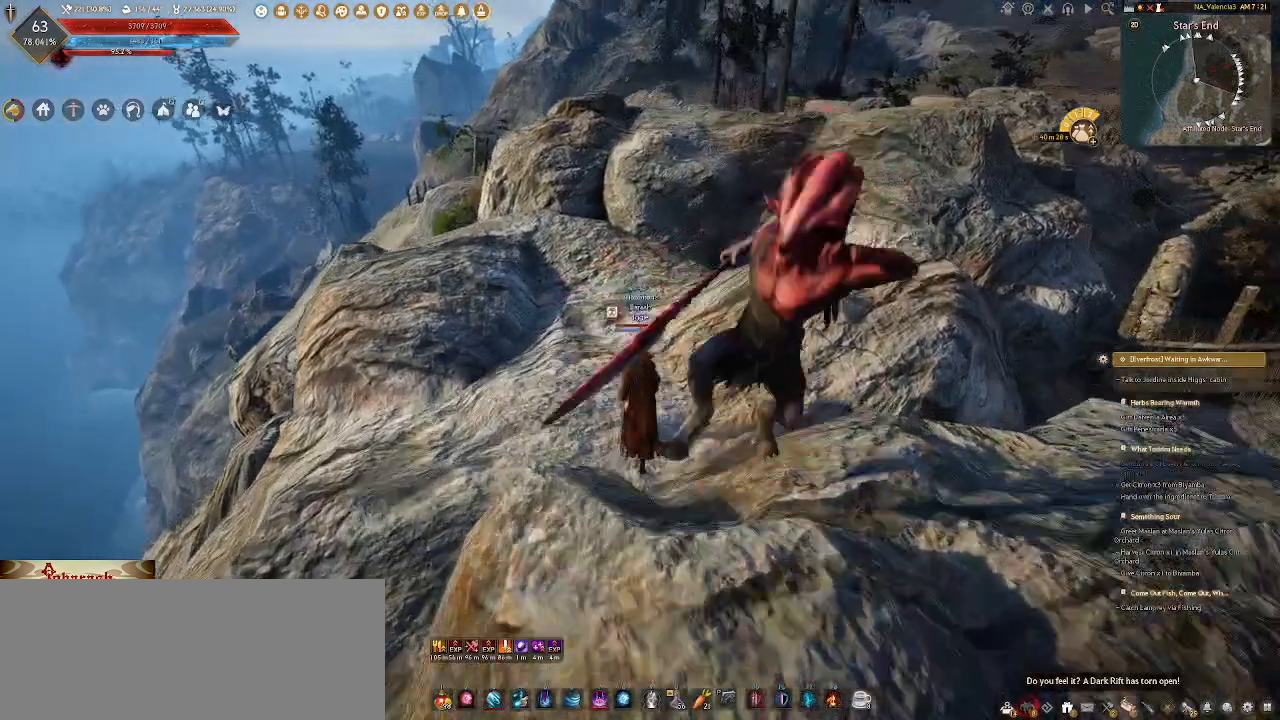
{"keys": [], "mouse": [], "events": [[350, "w", "up"]]}
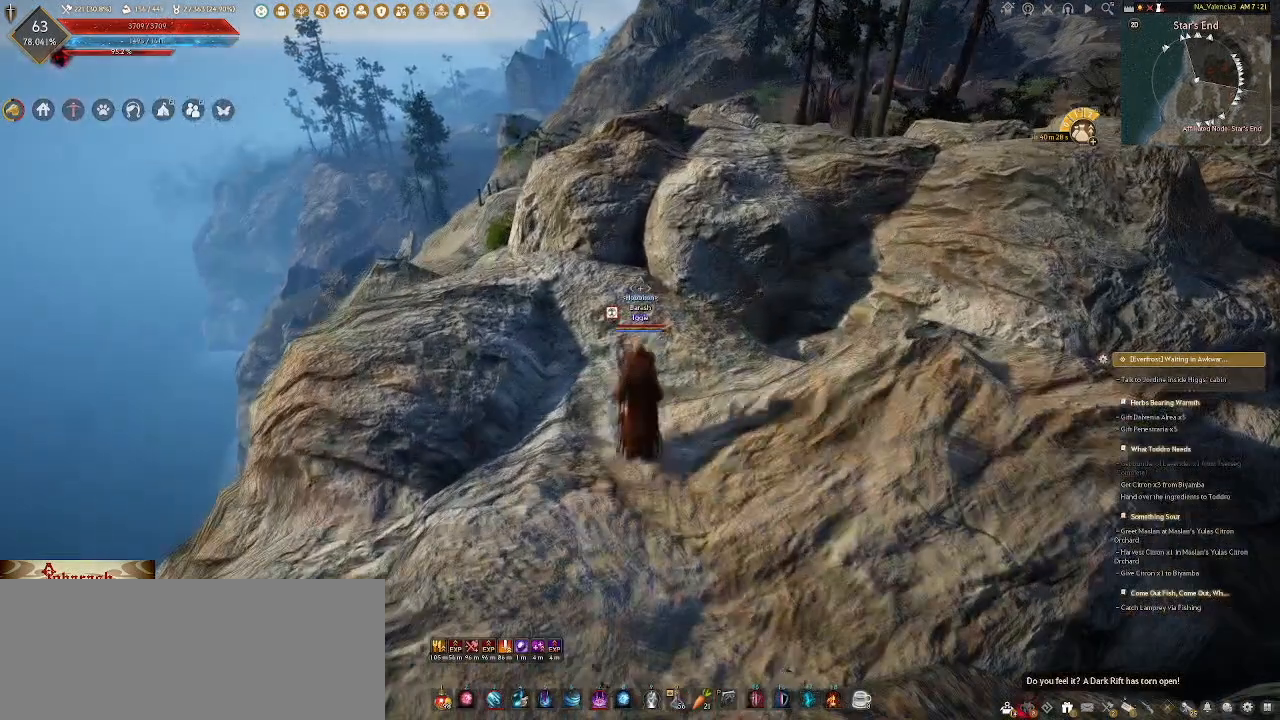
{"keys": [], "mouse": [], "events": []}
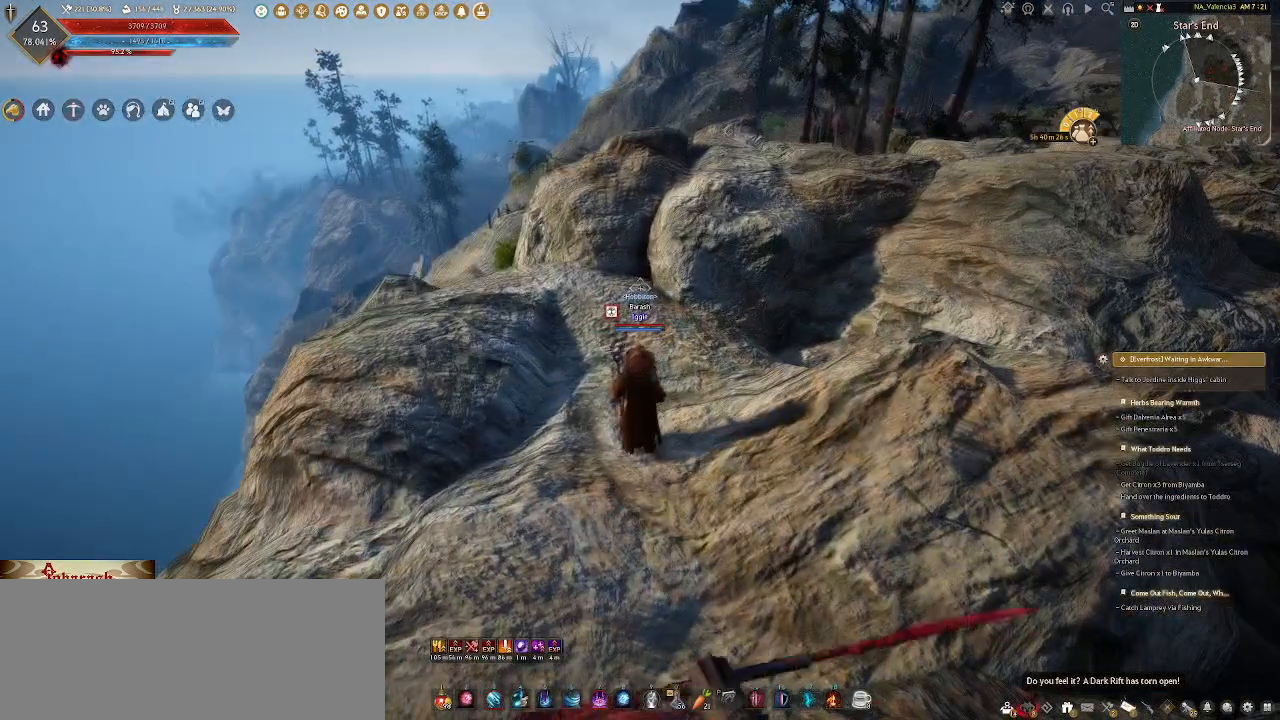
{"keys": ["a"], "mouse": [], "events": [[417, "a", "down"]]}
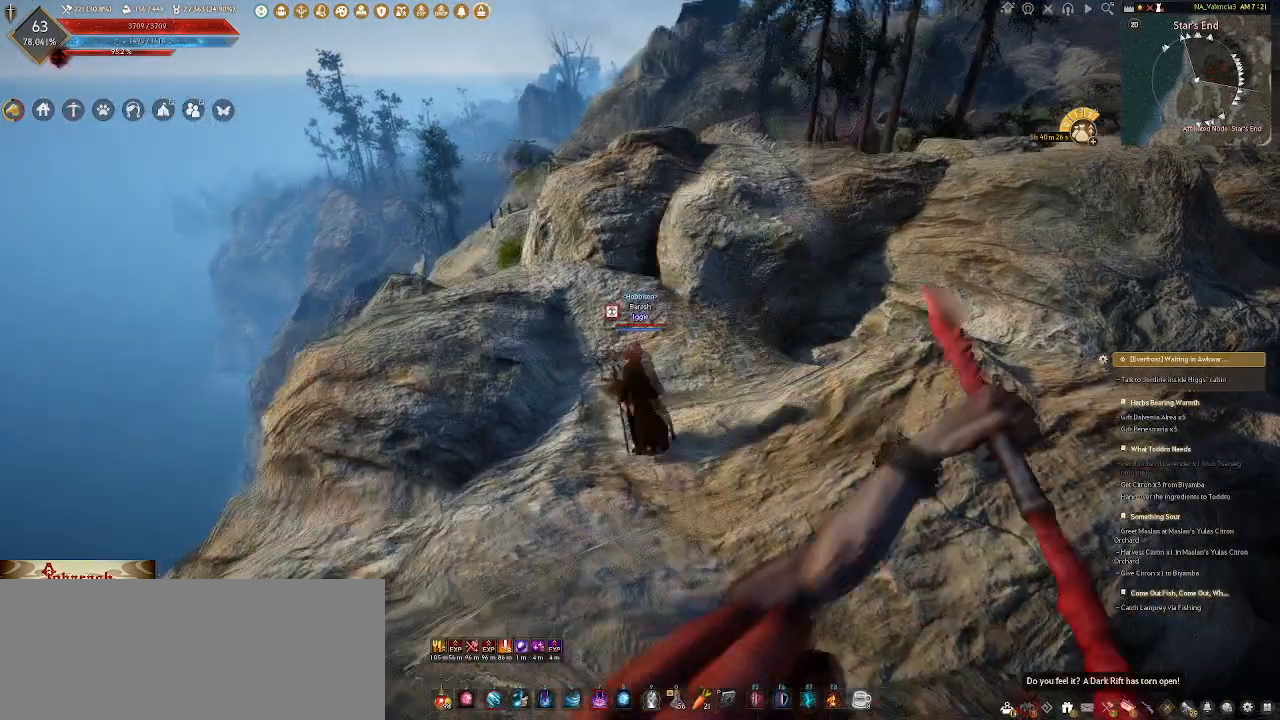
{"keys": [], "mouse": [], "events": [[100, "a", "up"]]}
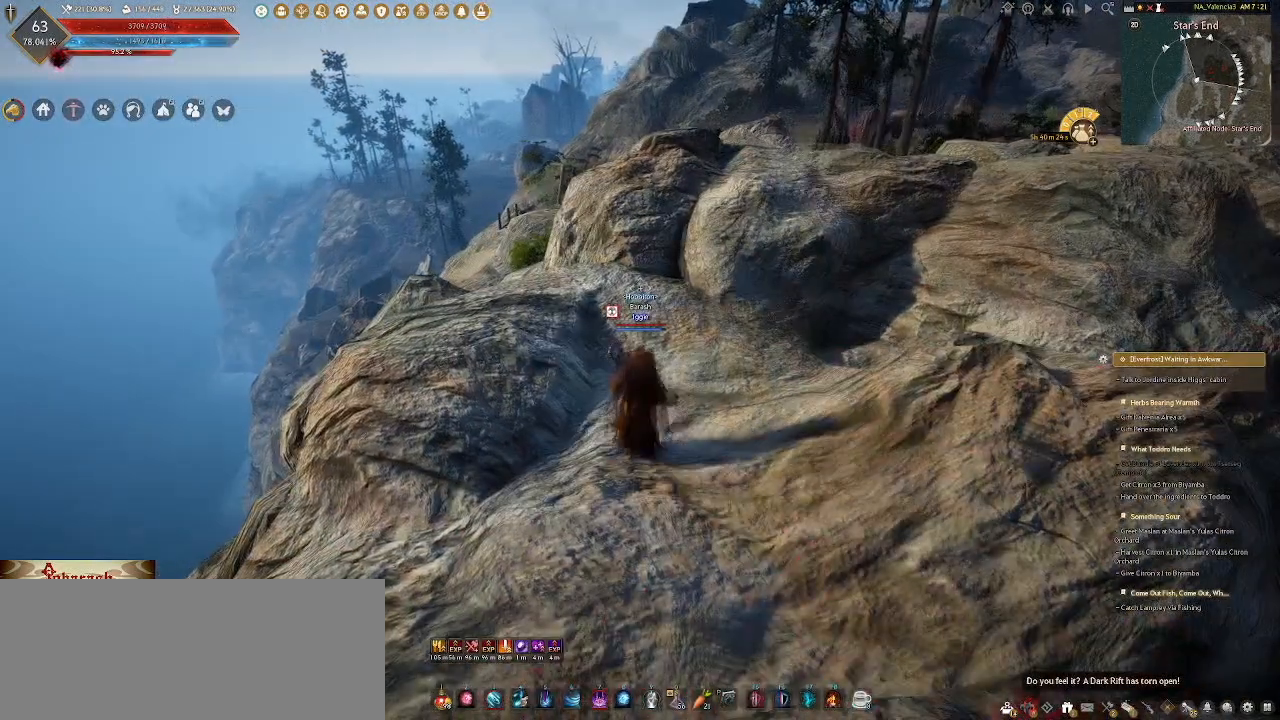
{"keys": [], "mouse": [], "events": []}
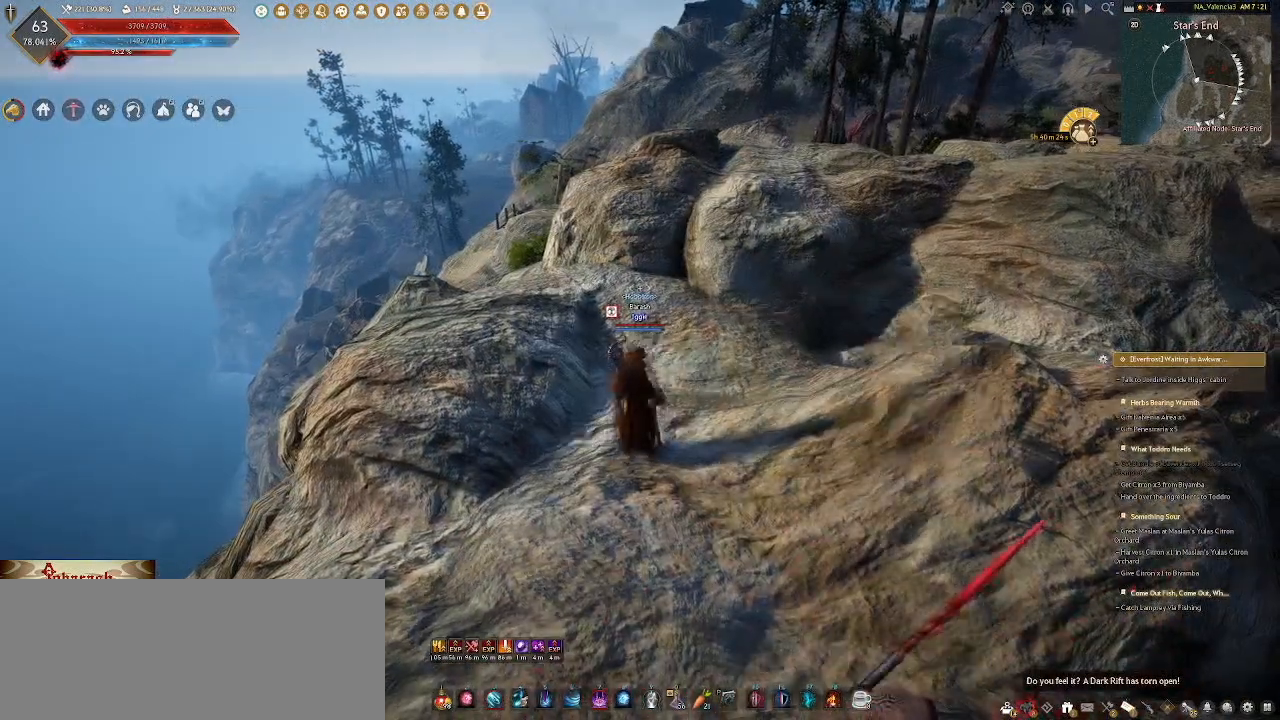
{"keys": [], "mouse": [], "events": []}
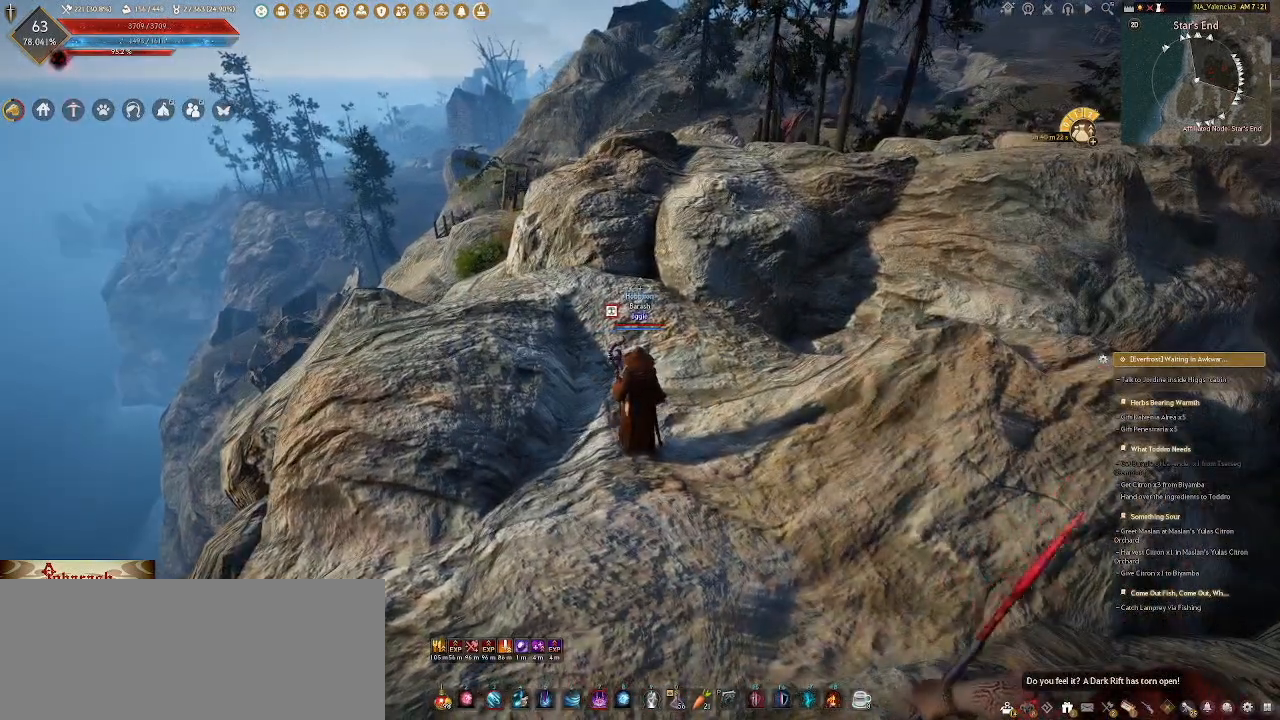
{"keys": [], "mouse": [], "events": []}
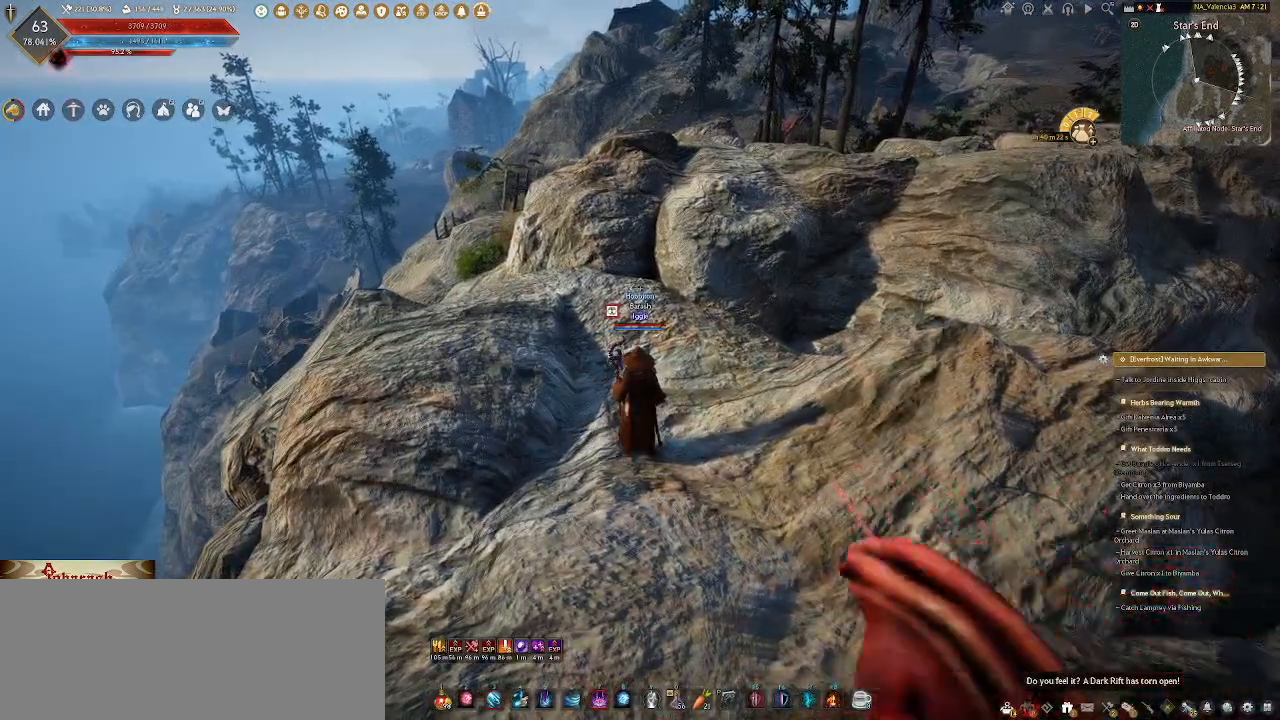
{"keys": ["w"], "mouse": [], "events": [[500, "w", "down"]]}
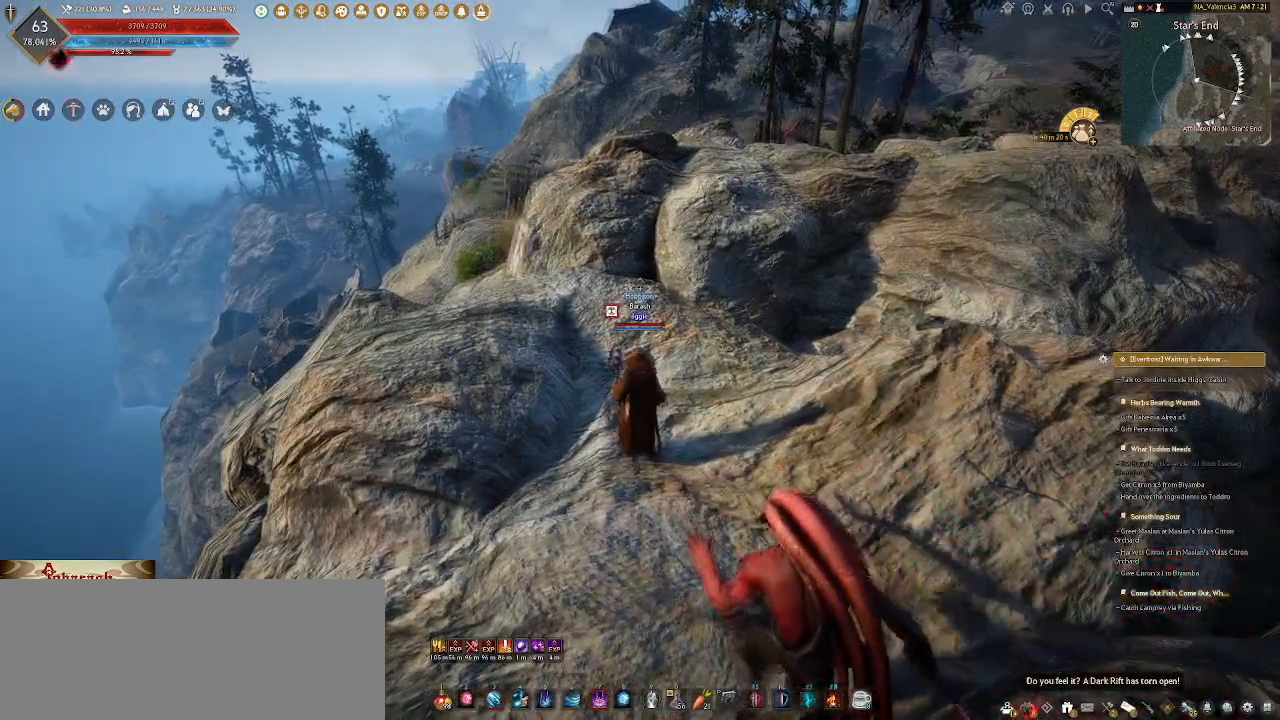
{"keys": [], "mouse": [], "events": [[217, "mouse_wheel", "down"], [233, "w", "up"], [500, "mouse_wheel", "up"]]}
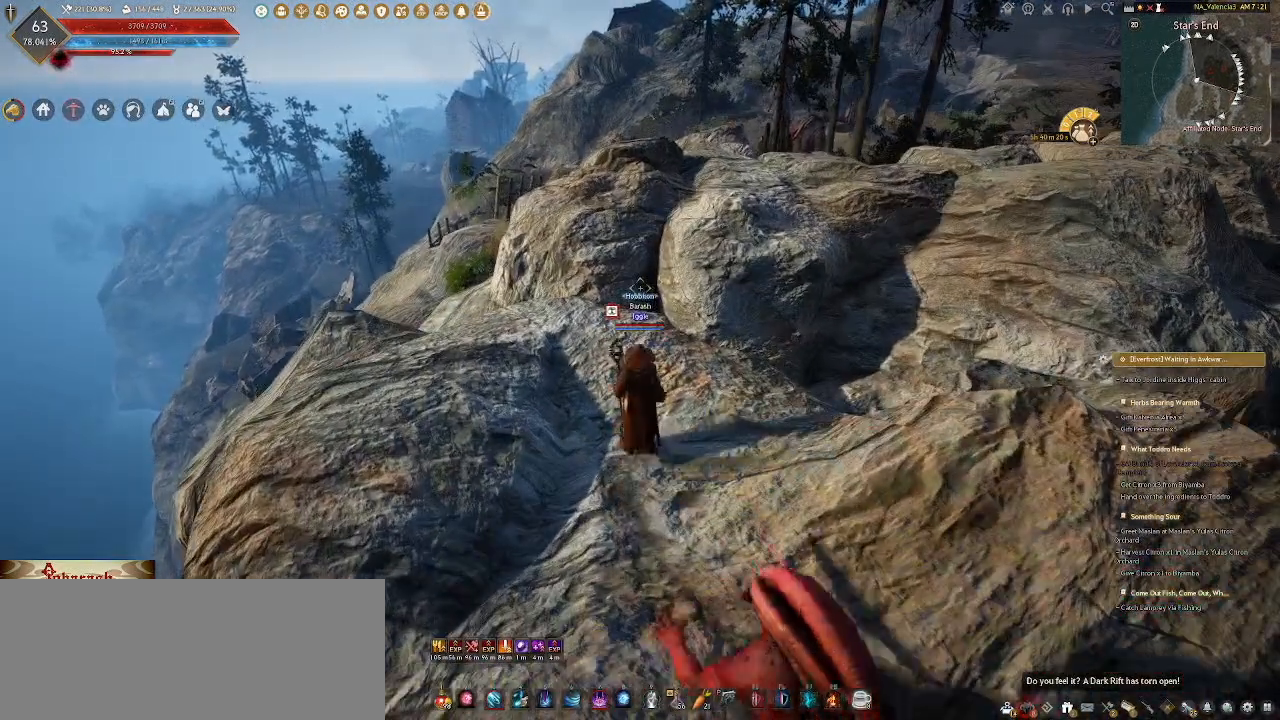
{"keys": ["w"], "mouse": [], "events": [[117, "a", "down"], [250, "w", "down"], [483, "a", "up"]]}
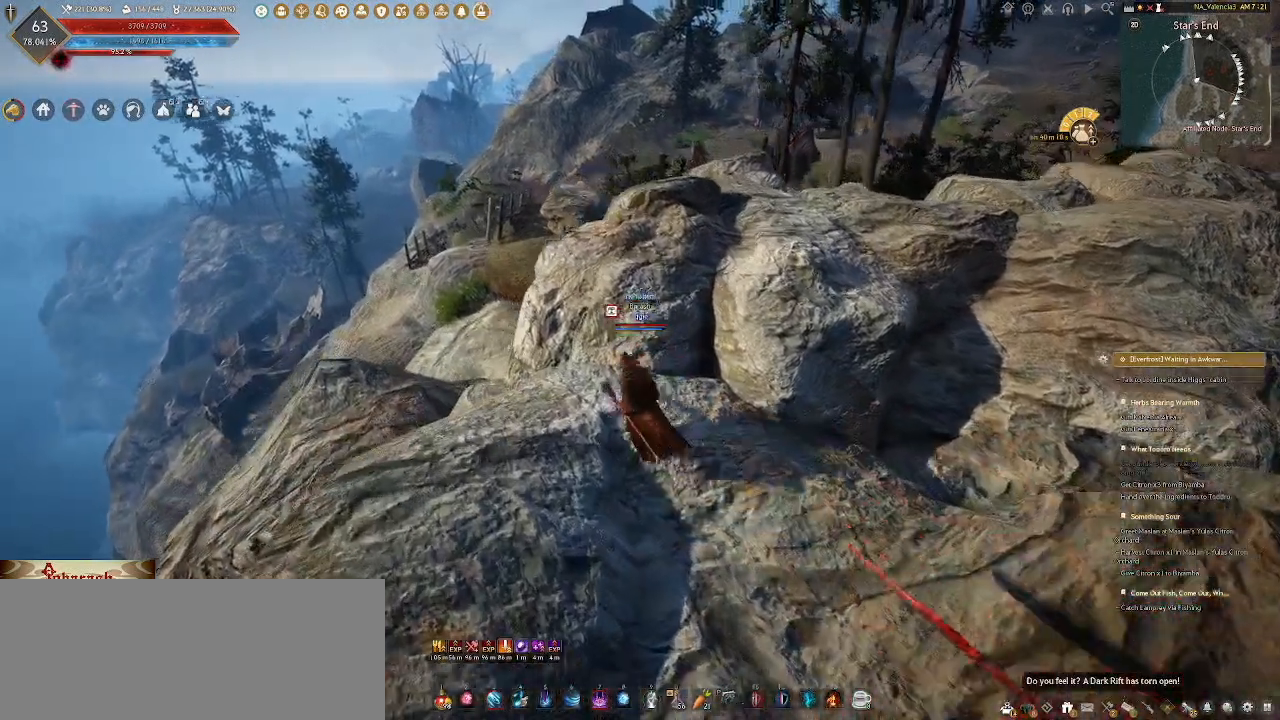
{"keys": [], "mouse": [], "events": [[17, "w", "up"]]}
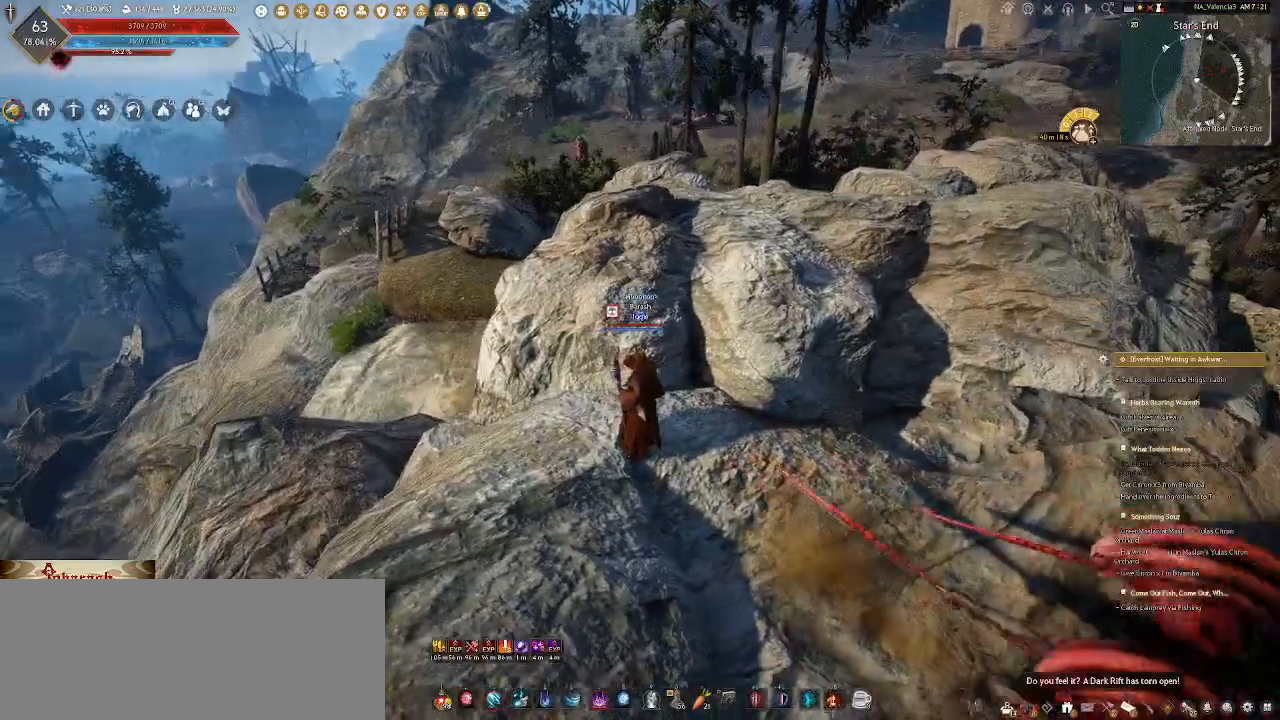
{"keys": [], "mouse": [], "events": []}
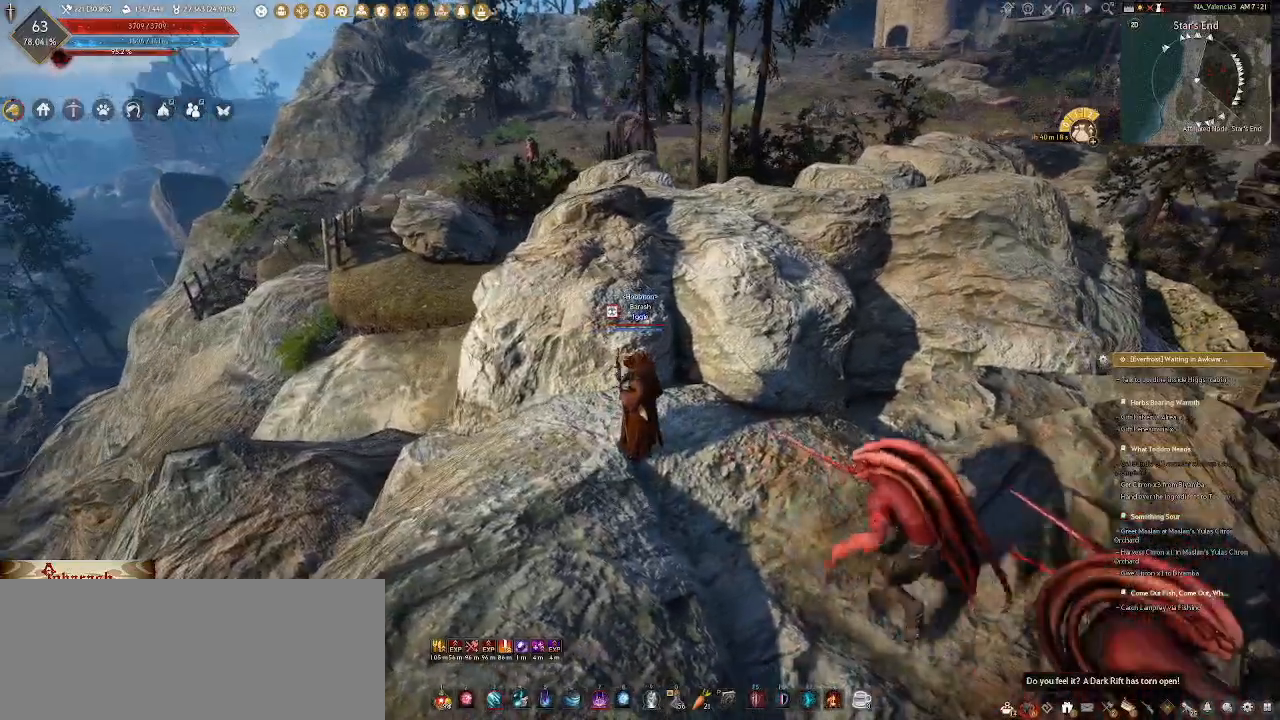
{"keys": [], "mouse": [], "events": []}
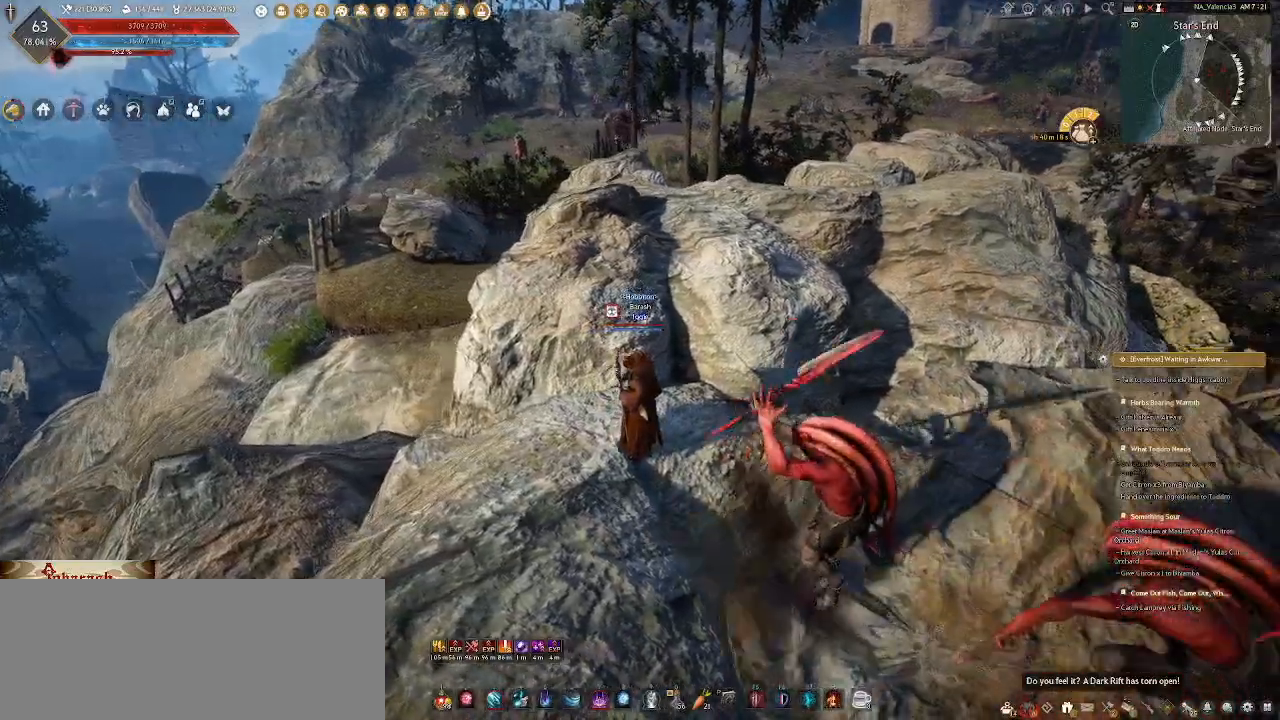
{"keys": ["d", "w"], "mouse": [], "events": [[50, "d", "down"], [217, "w", "down"]]}
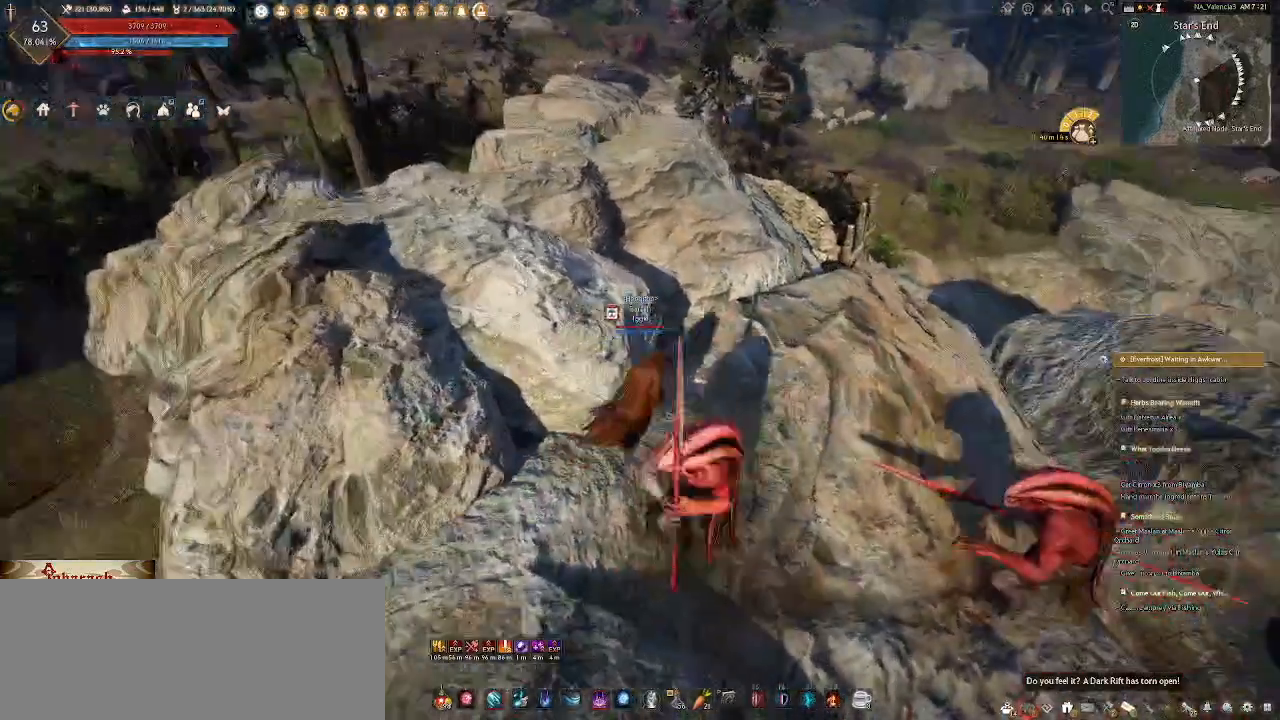
{"keys": ["w"], "mouse": [], "events": [[417, "d", "up"]]}
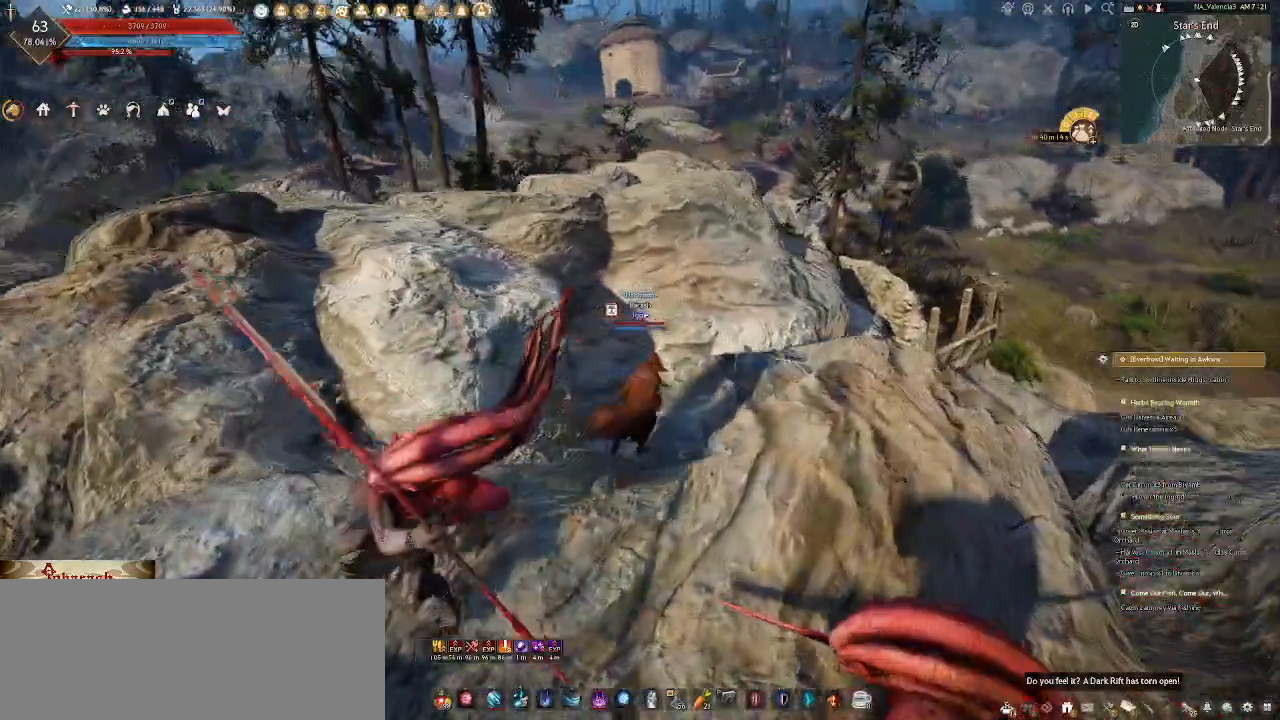
{"keys": ["w"], "mouse": [], "events": []}
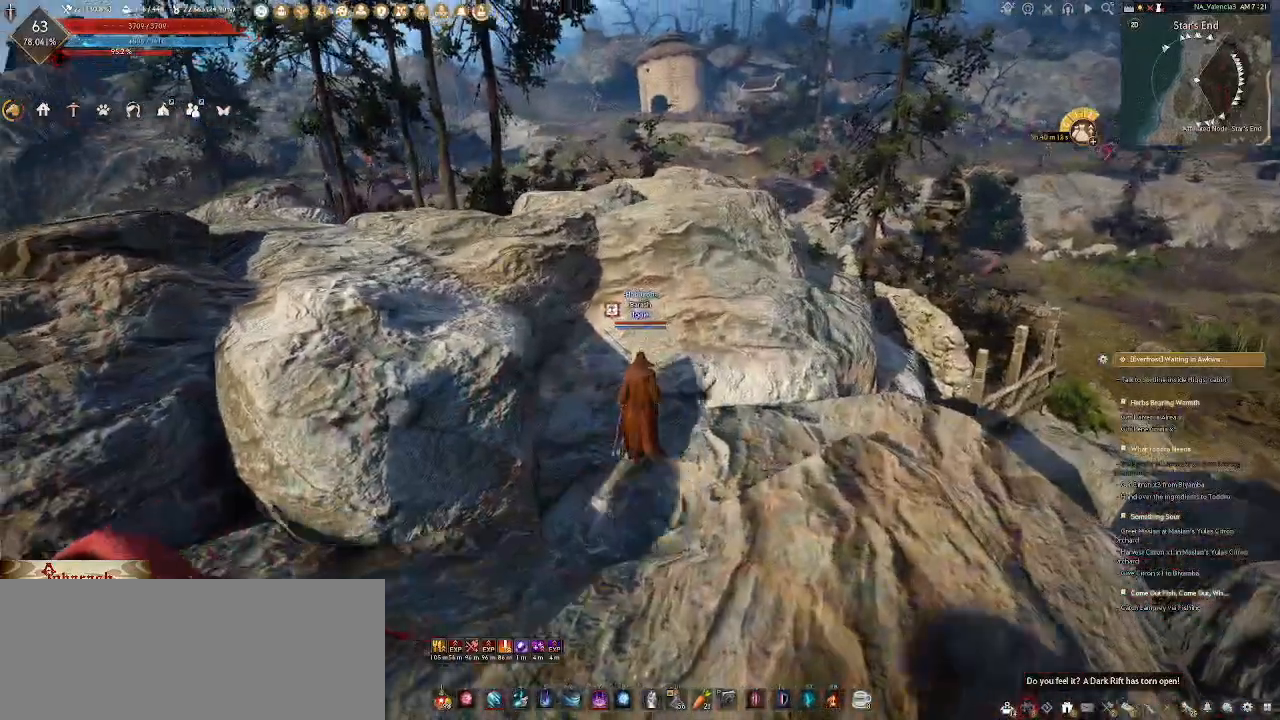
{"keys": ["w"], "mouse": [], "events": [[233, "d", "down"], [483, "d", "up"]]}
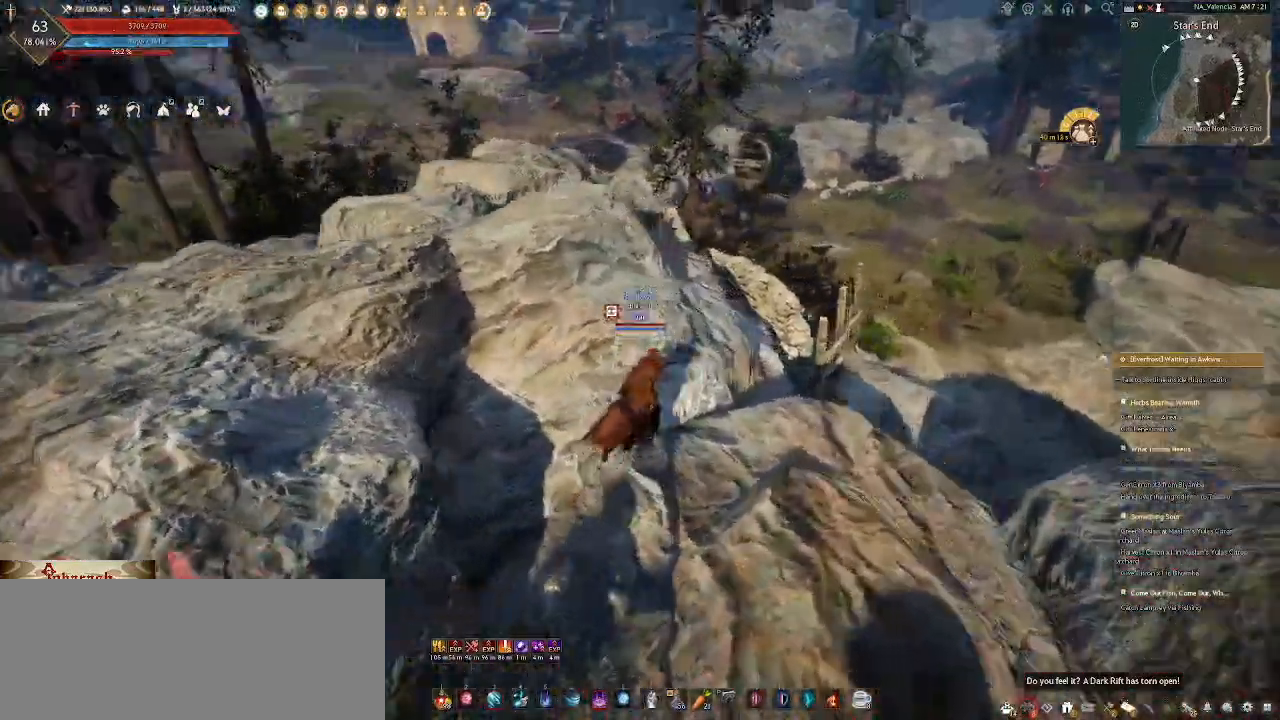
{"keys": ["w"], "mouse": [], "events": []}
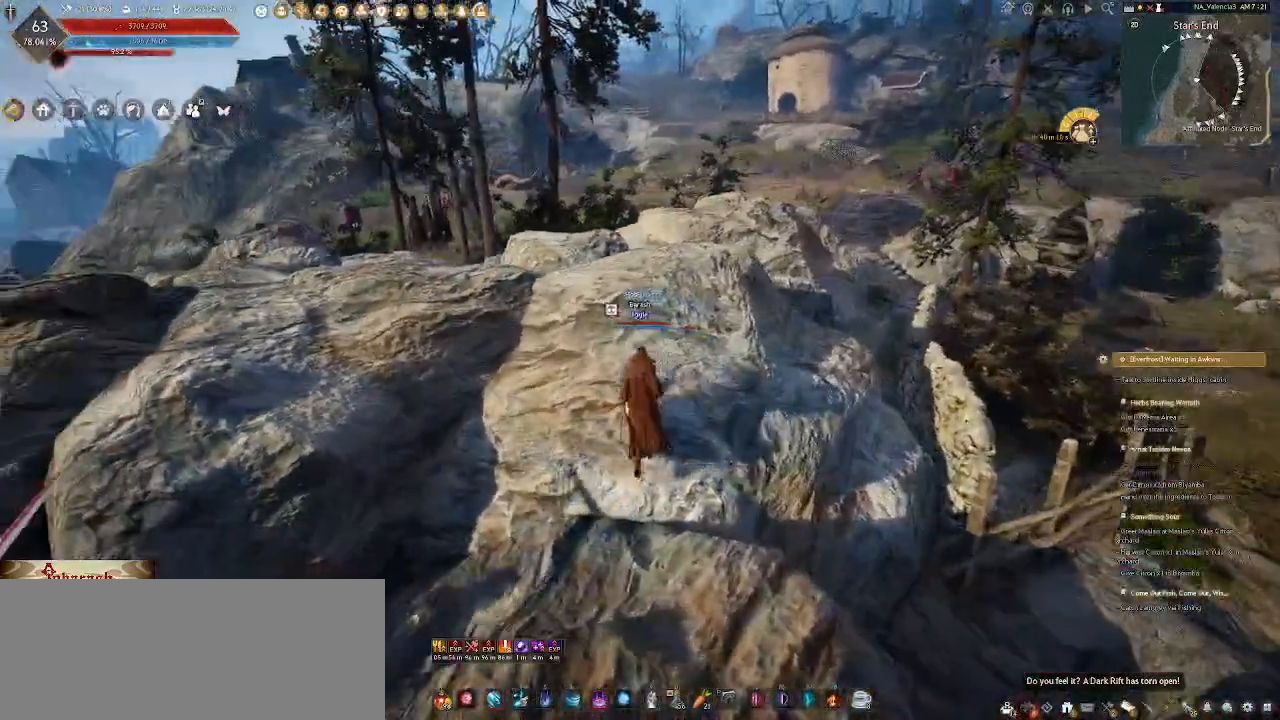
{"keys": ["w"], "mouse": [], "events": []}
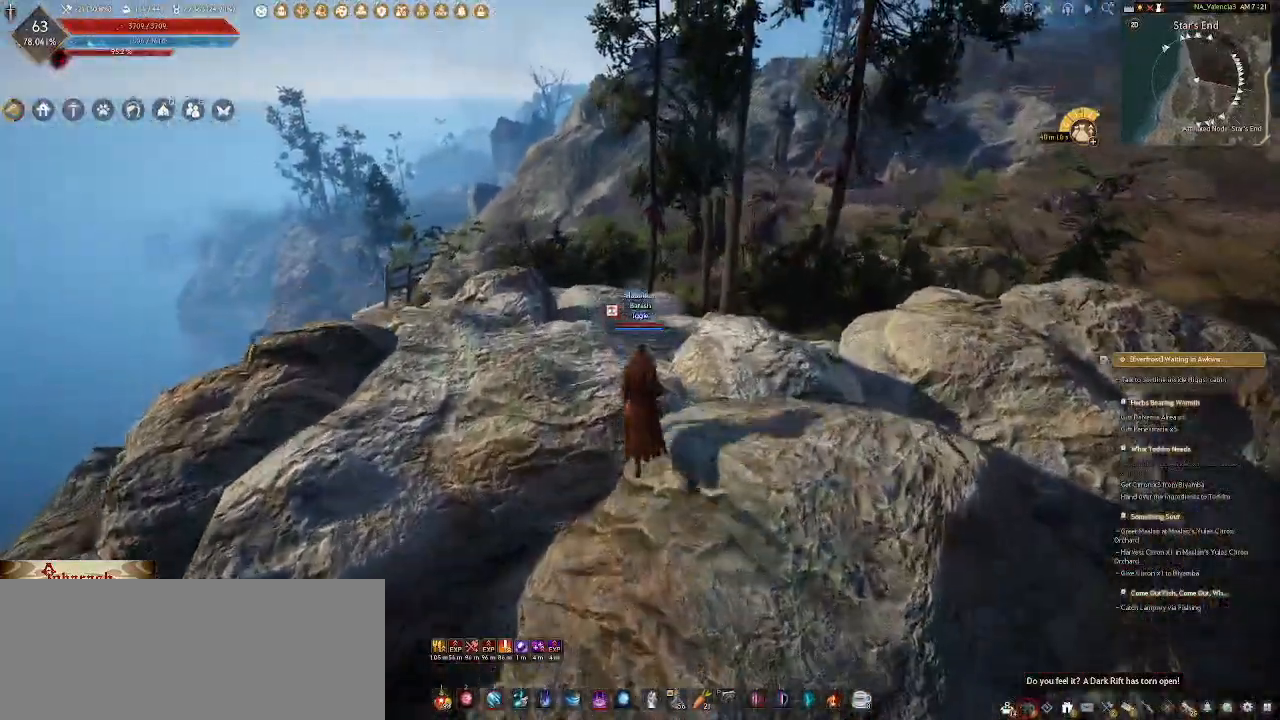
{"keys": ["a", "w"], "mouse": [], "events": [[483, "a", "down"]]}
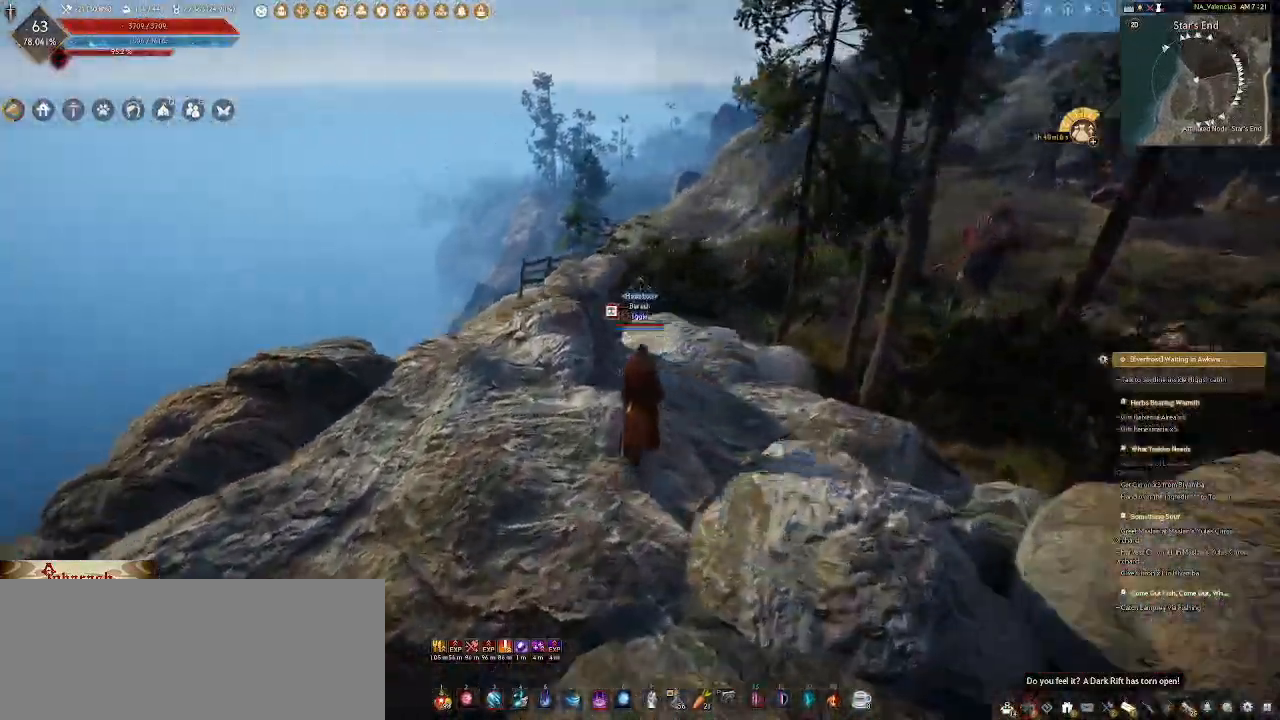
{"keys": [], "mouse": [], "events": [[433, "a", "up"], [500, "w", "up"]]}
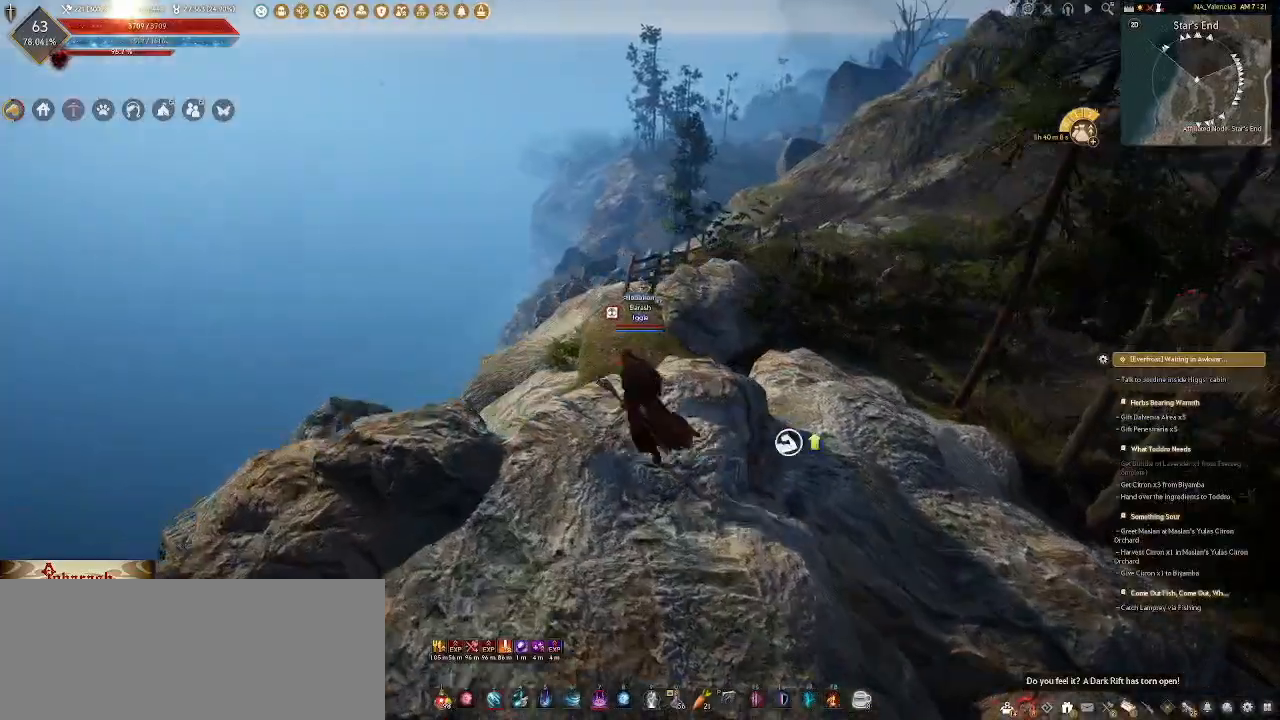
{"keys": ["w"], "mouse": [], "events": [[467, "w", "down"]]}
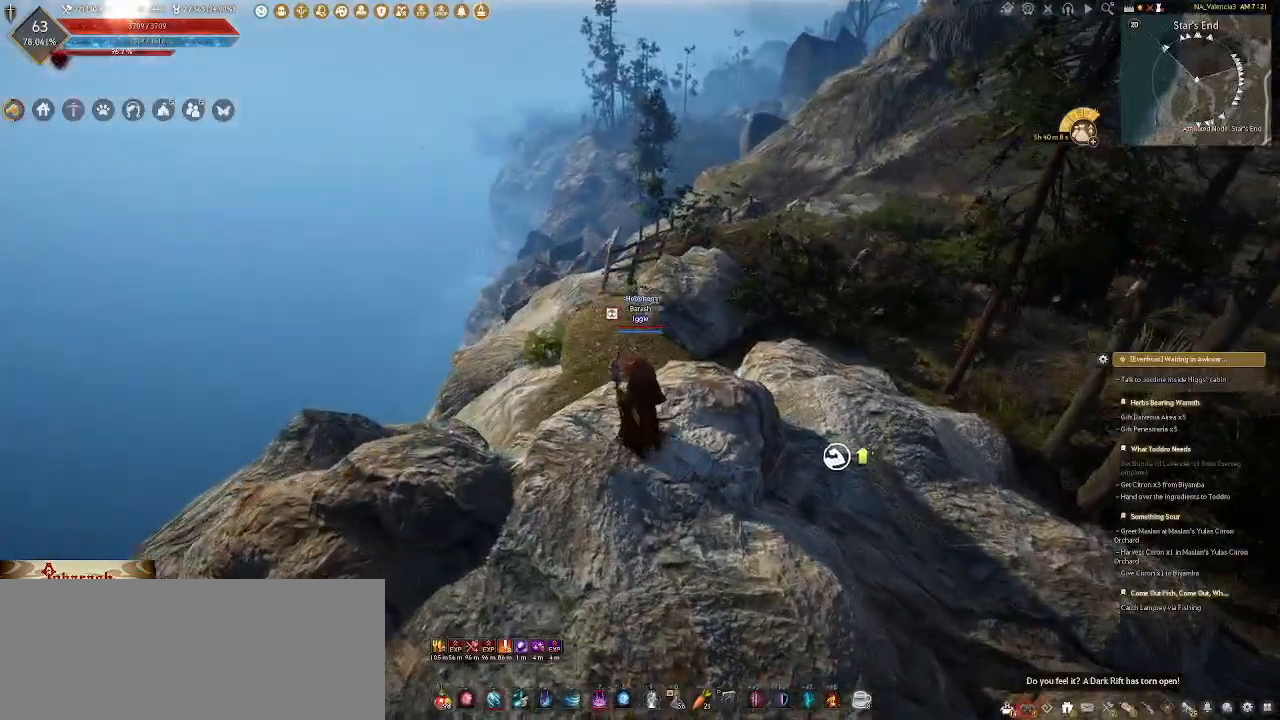
{"keys": ["w"], "mouse": [], "events": []}
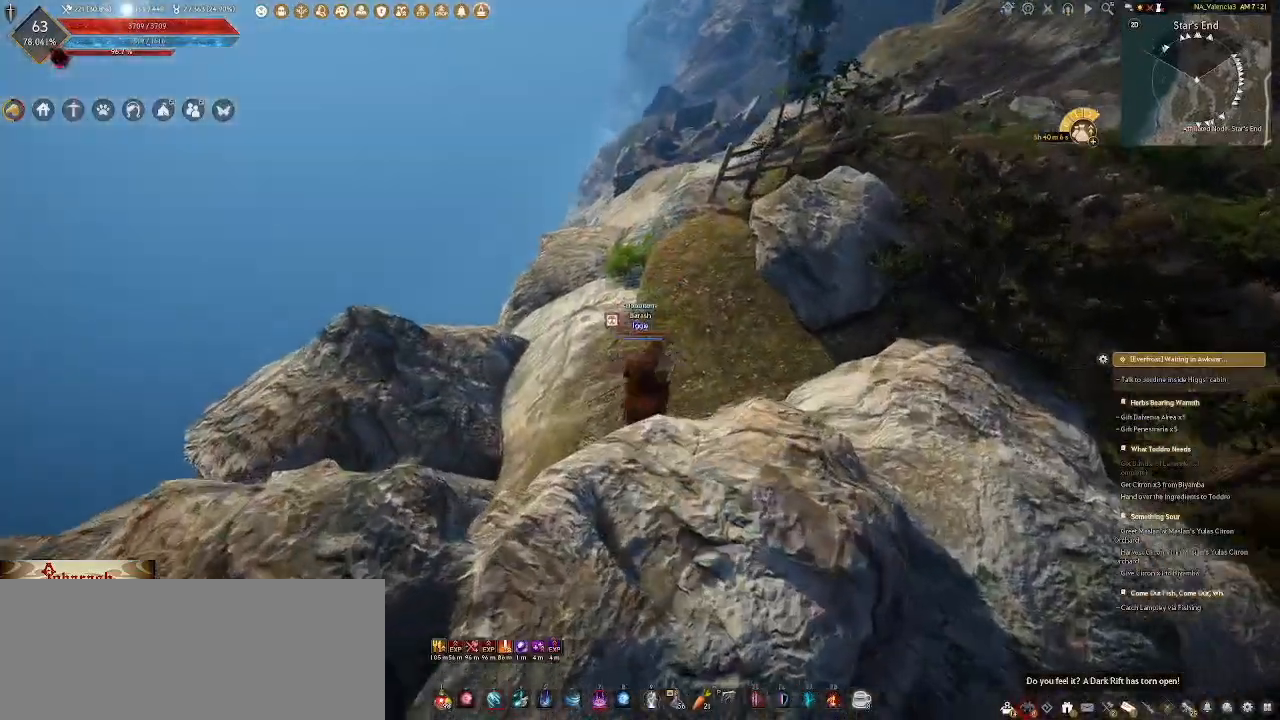
{"keys": ["w"], "mouse": [], "events": []}
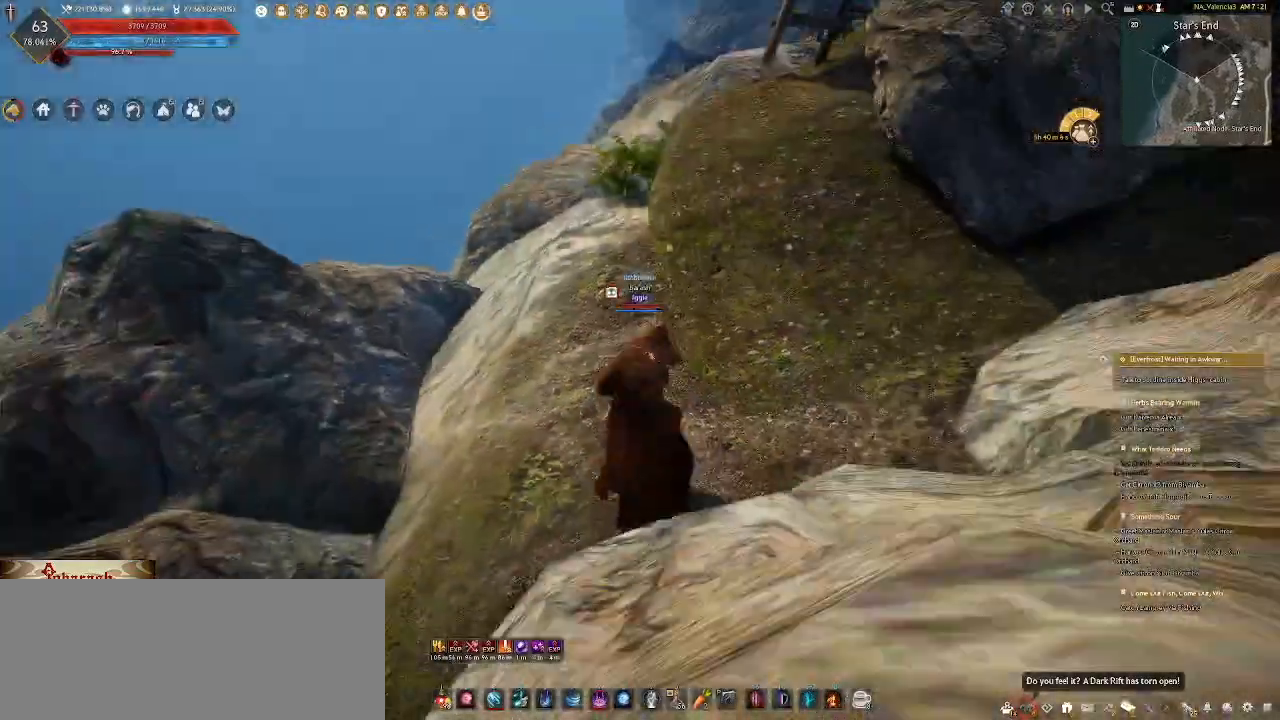
{"keys": ["w"], "mouse": [], "events": []}
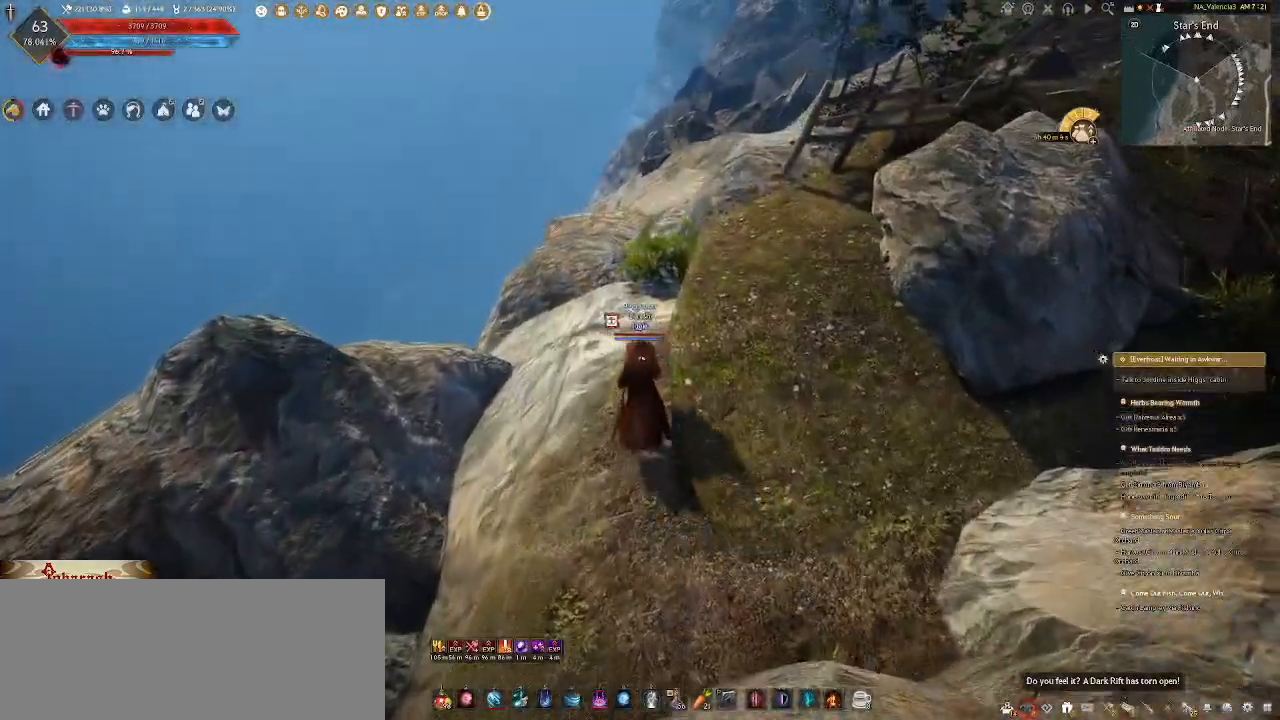
{"keys": ["w"], "mouse": [], "events": []}
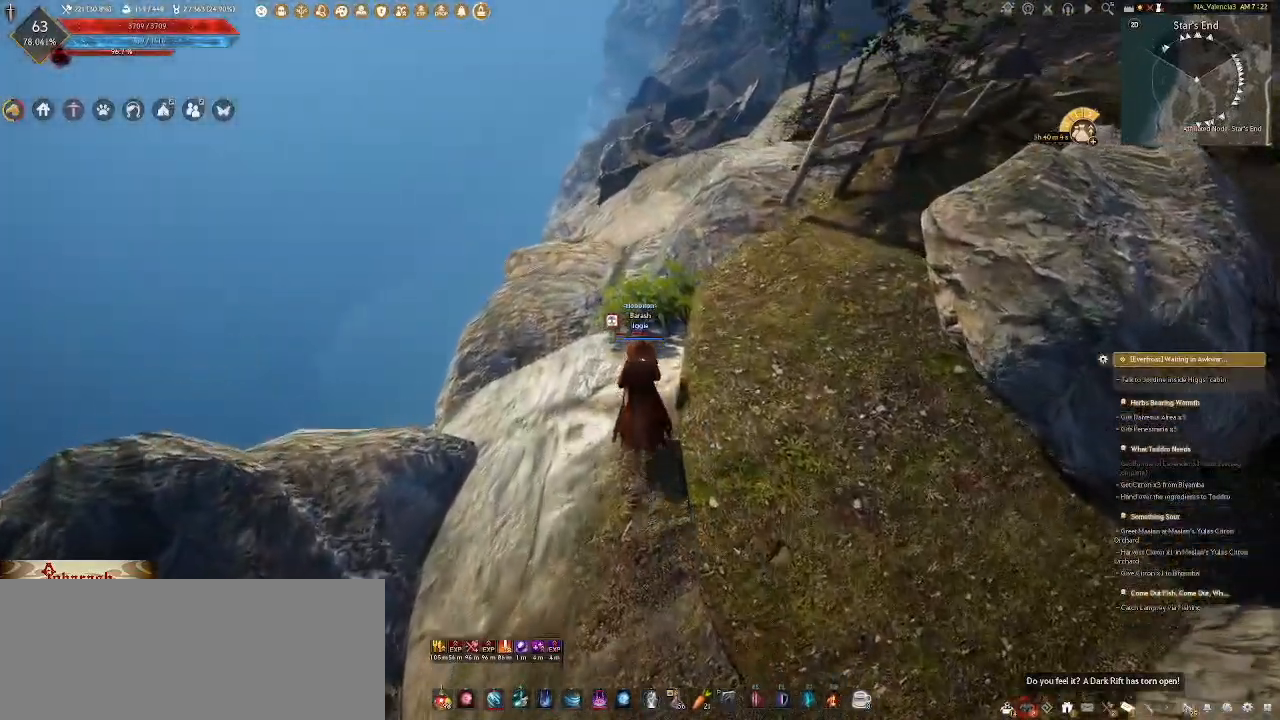
{"keys": ["w"], "mouse": [], "events": []}
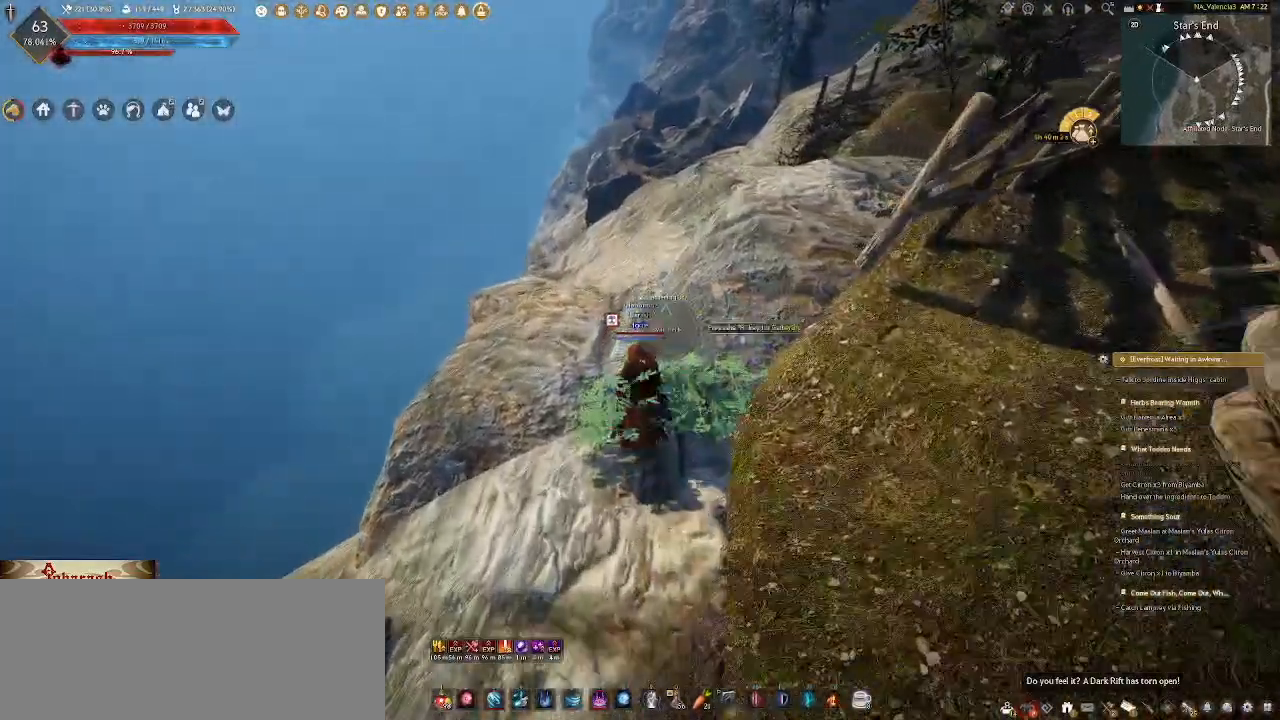
{"keys": [], "mouse": [], "events": [[317, "w", "up"]]}